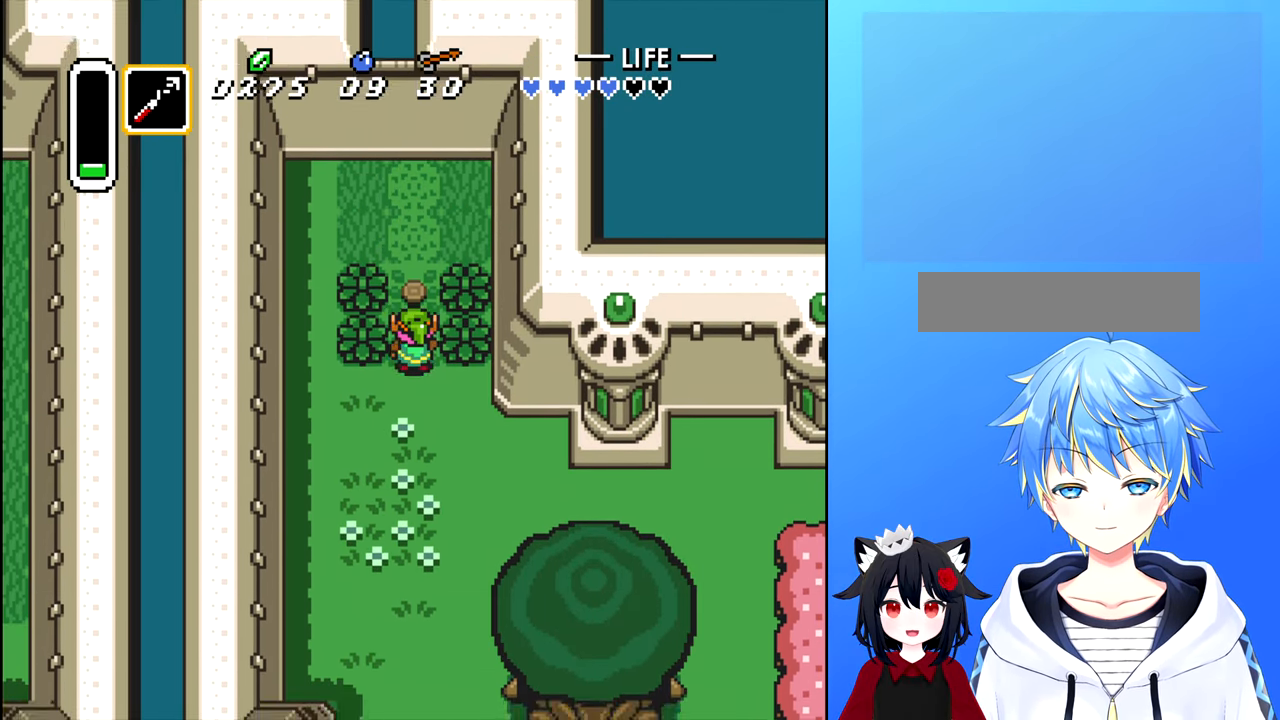
Gameplay with a controller (Nintendo layout); each line is a JSON object with the inputs held at the frame after it. "events" lists button and stick changes between this image and that frame as [ms after this image, input, new state], when the widget could be followed in between. Not read: L3 R3.
{"buttons": ["DPAD_LEFT"], "events": [[483, "DPAD_LEFT", "down"], [483, "DPAD_UP", "up"]]}
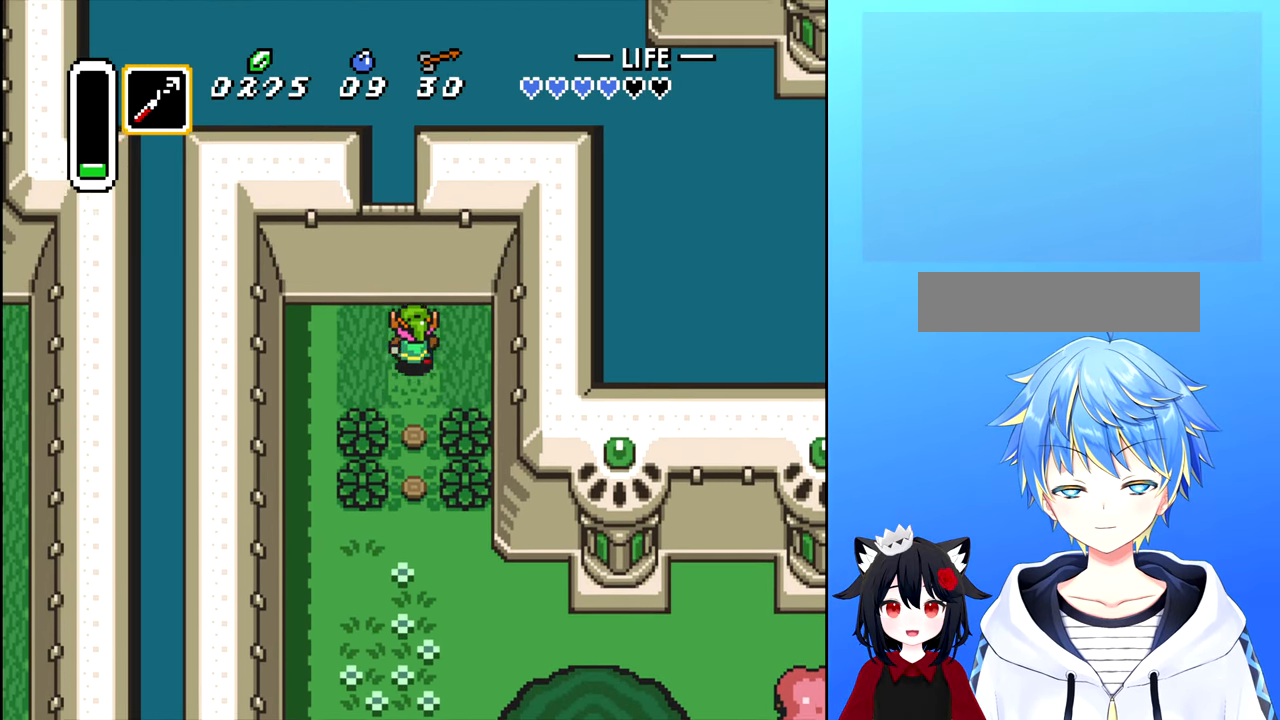
{"buttons": ["B", "DPAD_DOWN"], "events": [[117, "DPAD_DOWN", "down"], [133, "DPAD_LEFT", "up"], [233, "B", "down"]]}
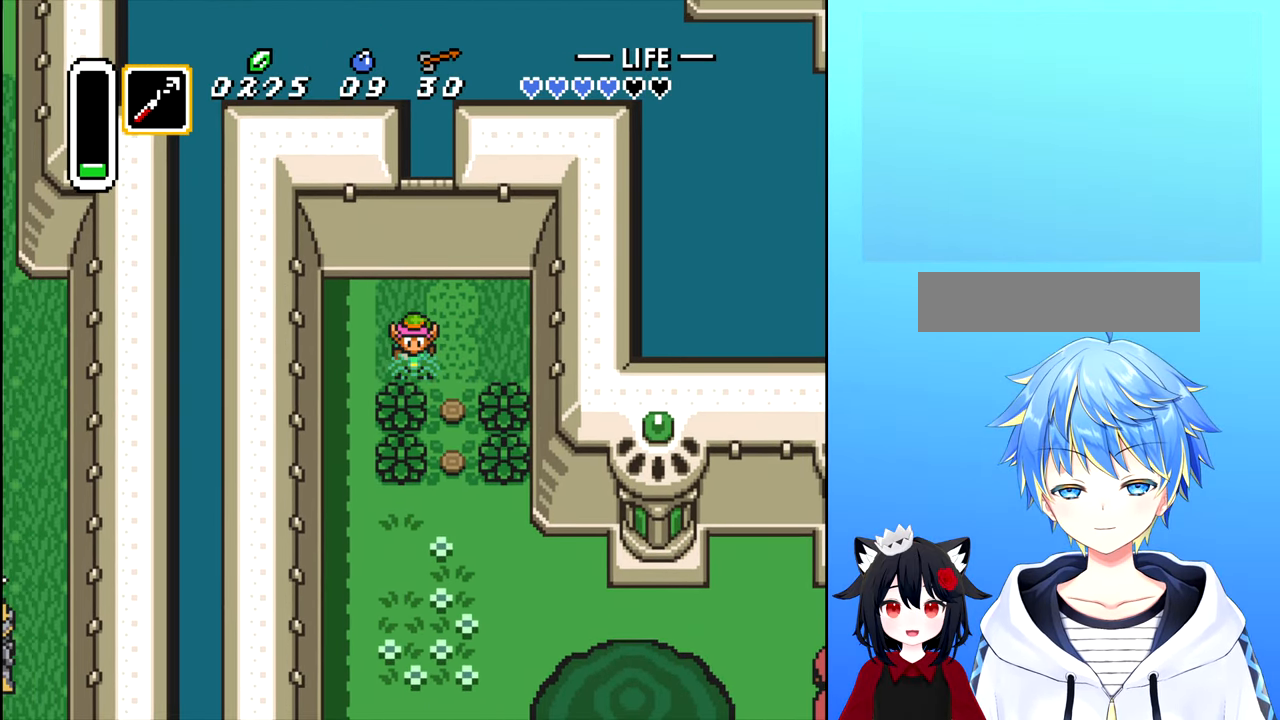
{"buttons": ["DPAD_DOWN"], "events": [[467, "B", "up"]]}
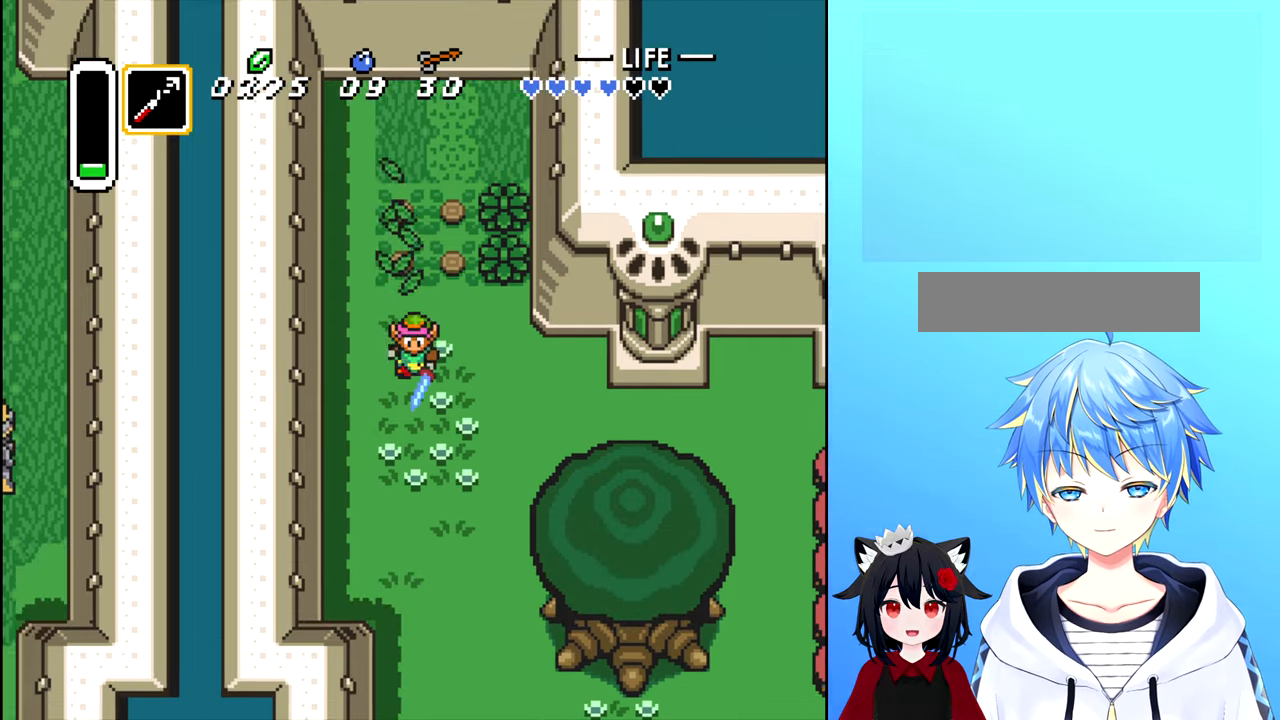
{"buttons": ["DPAD_UP"], "events": [[17, "DPAD_DOWN", "up"], [17, "DPAD_RIGHT", "down"], [150, "DPAD_RIGHT", "up"], [150, "DPAD_UP", "down"]]}
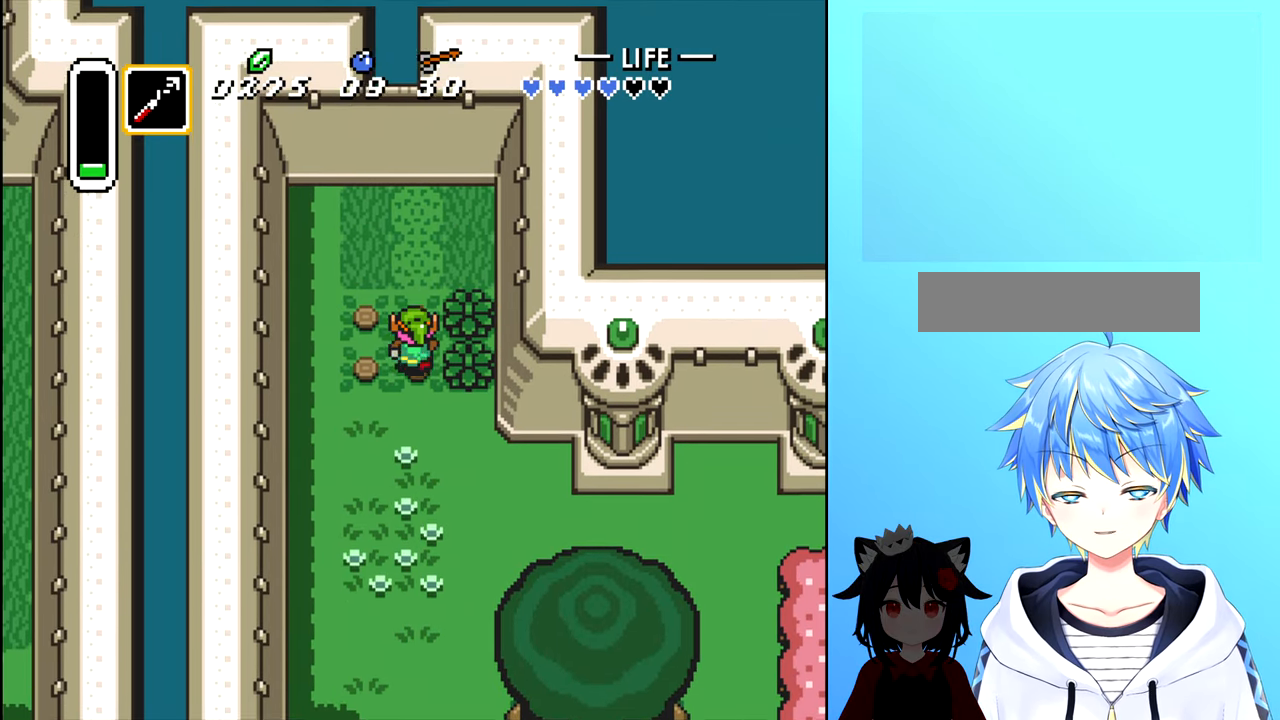
{"buttons": ["A"], "events": [[34, "DPAD_RIGHT", "down"], [34, "DPAD_UP", "up"], [117, "A", "down"], [200, "DPAD_RIGHT", "up"]]}
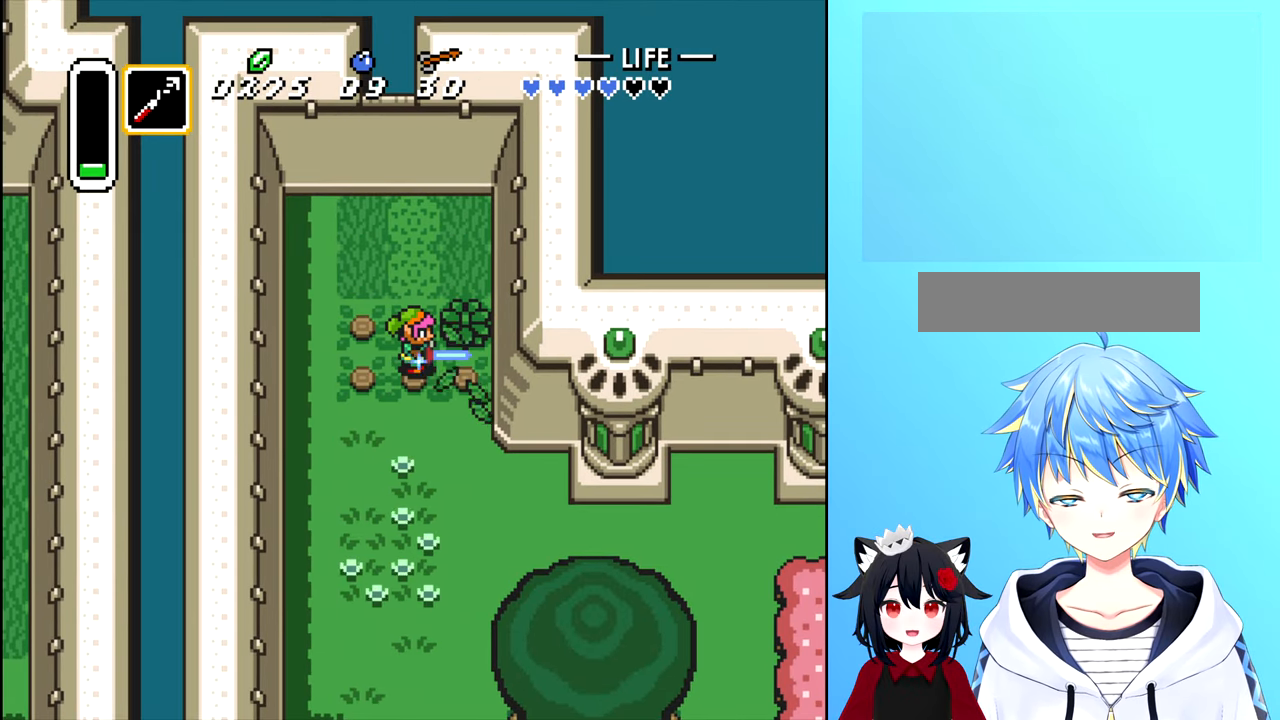
{"buttons": ["A"], "events": [[167, "DPAD_UP", "down"], [317, "DPAD_UP", "up"]]}
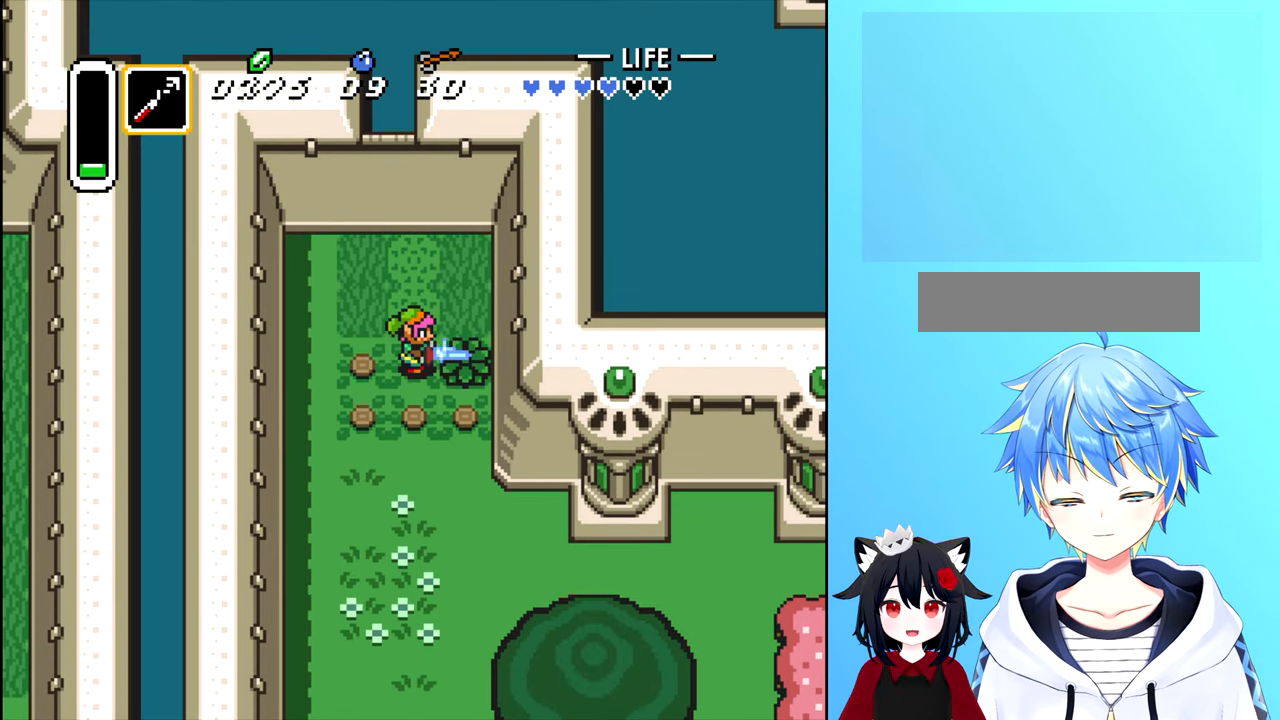
{"buttons": ["A"], "events": []}
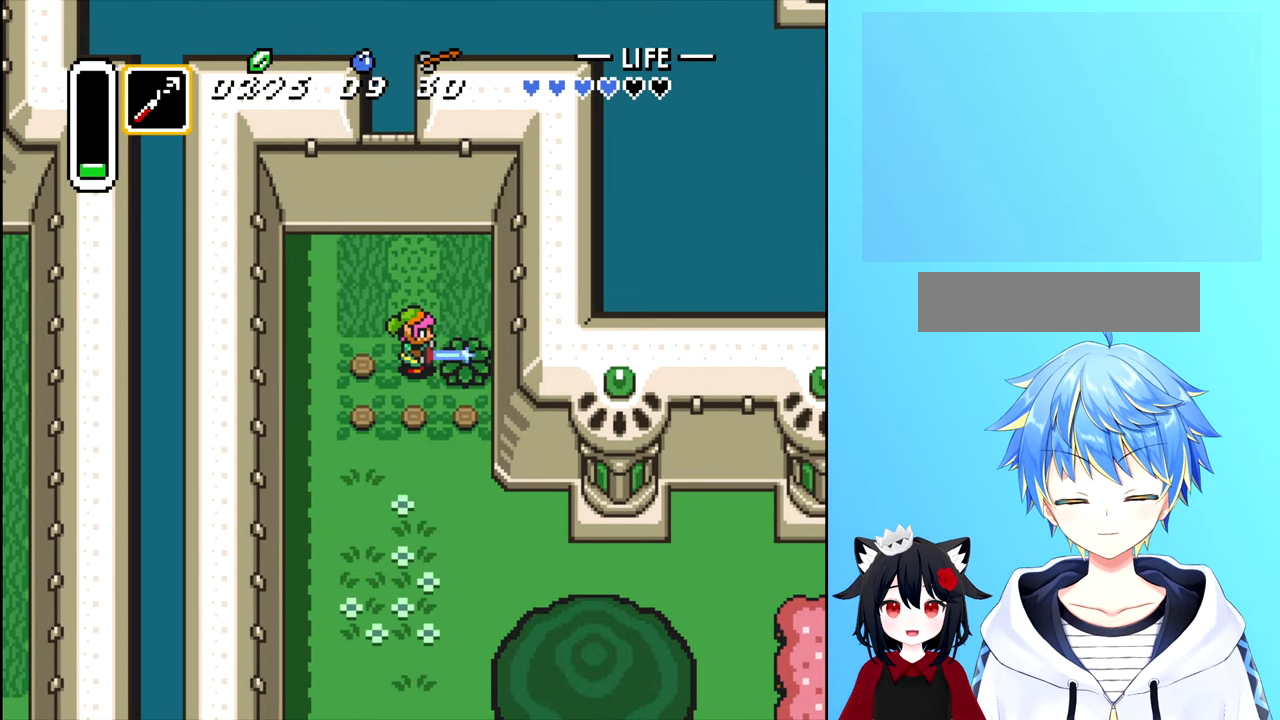
{"buttons": ["A"], "events": [[67, "A", "up"], [300, "A", "down"], [384, "A", "up"], [484, "A", "down"]]}
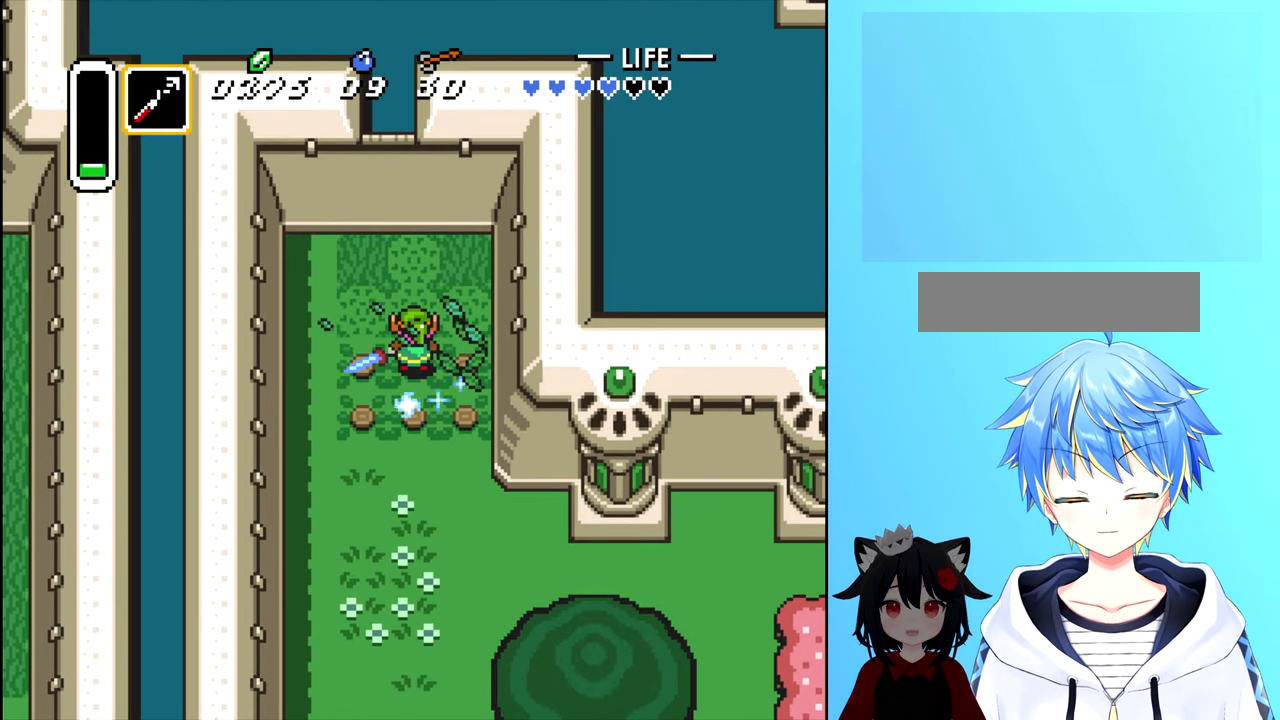
{"buttons": ["DPAD_DOWN"], "events": [[100, "A", "up"], [100, "DPAD_RIGHT", "down"], [284, "DPAD_DOWN", "down"], [334, "DPAD_RIGHT", "up"]]}
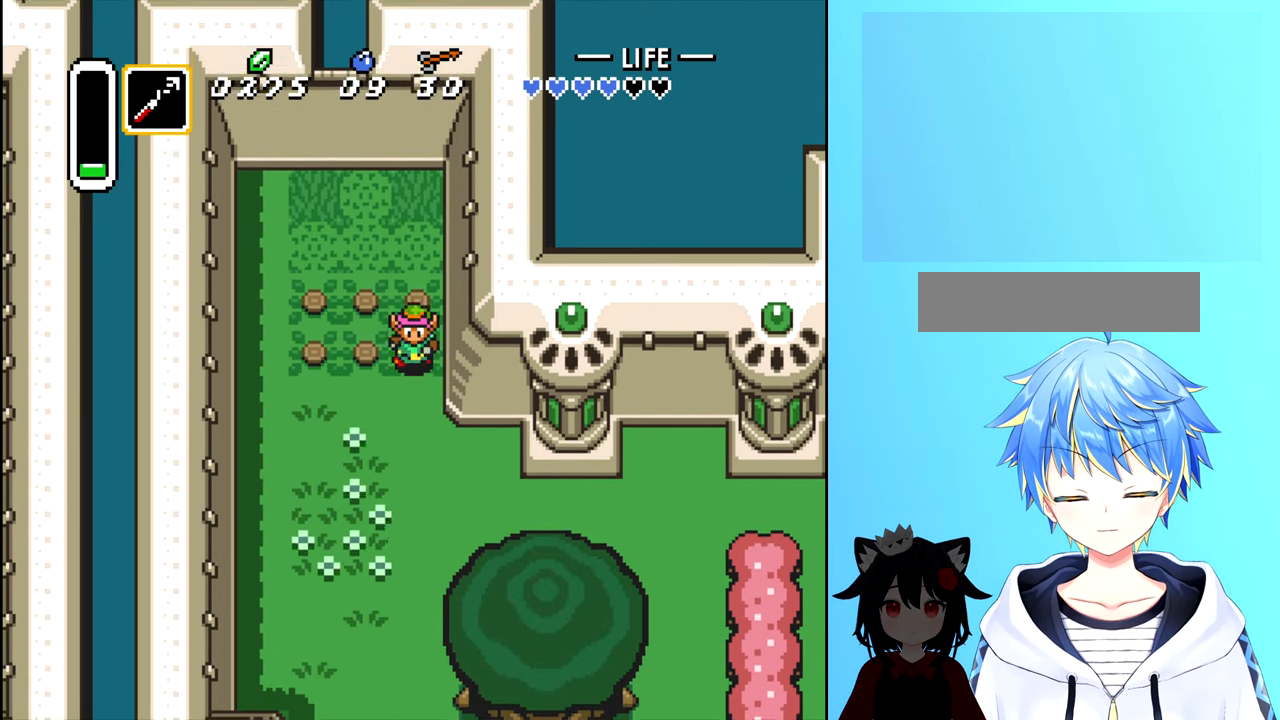
{"buttons": ["DPAD_DOWN"], "events": []}
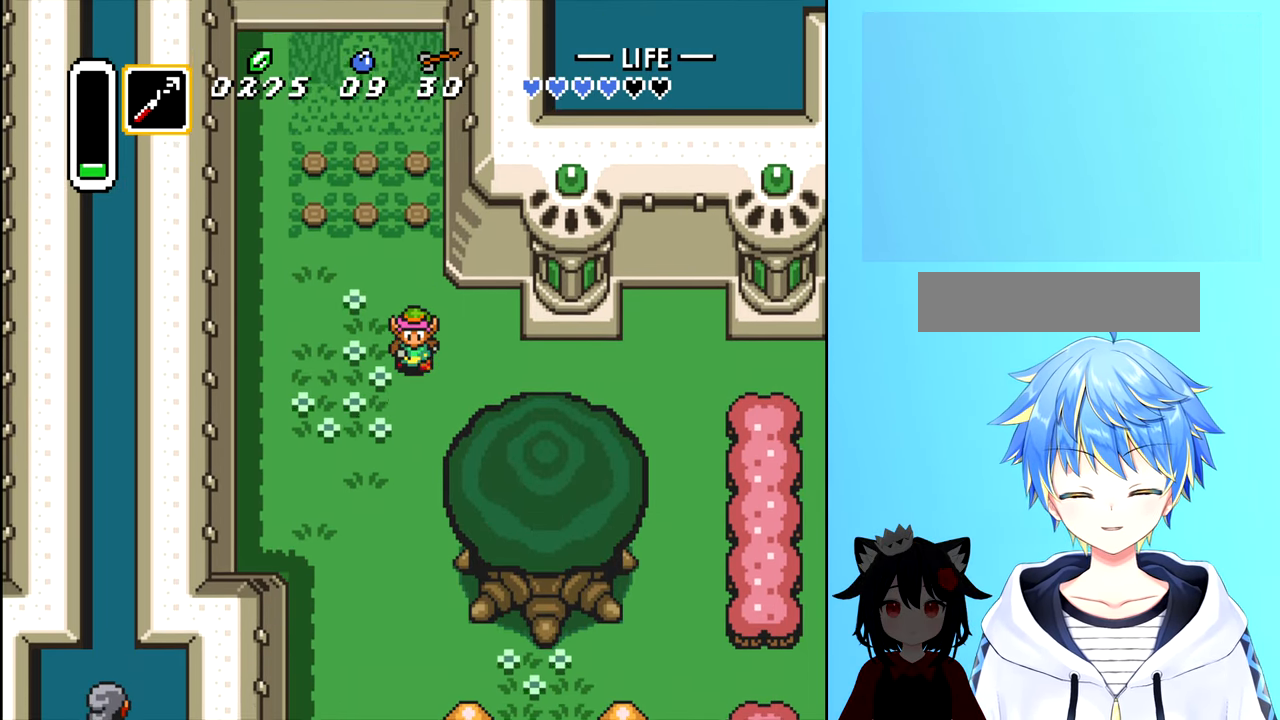
{"buttons": ["DPAD_RIGHT"], "events": [[84, "DPAD_RIGHT", "down"], [134, "DPAD_DOWN", "up"]]}
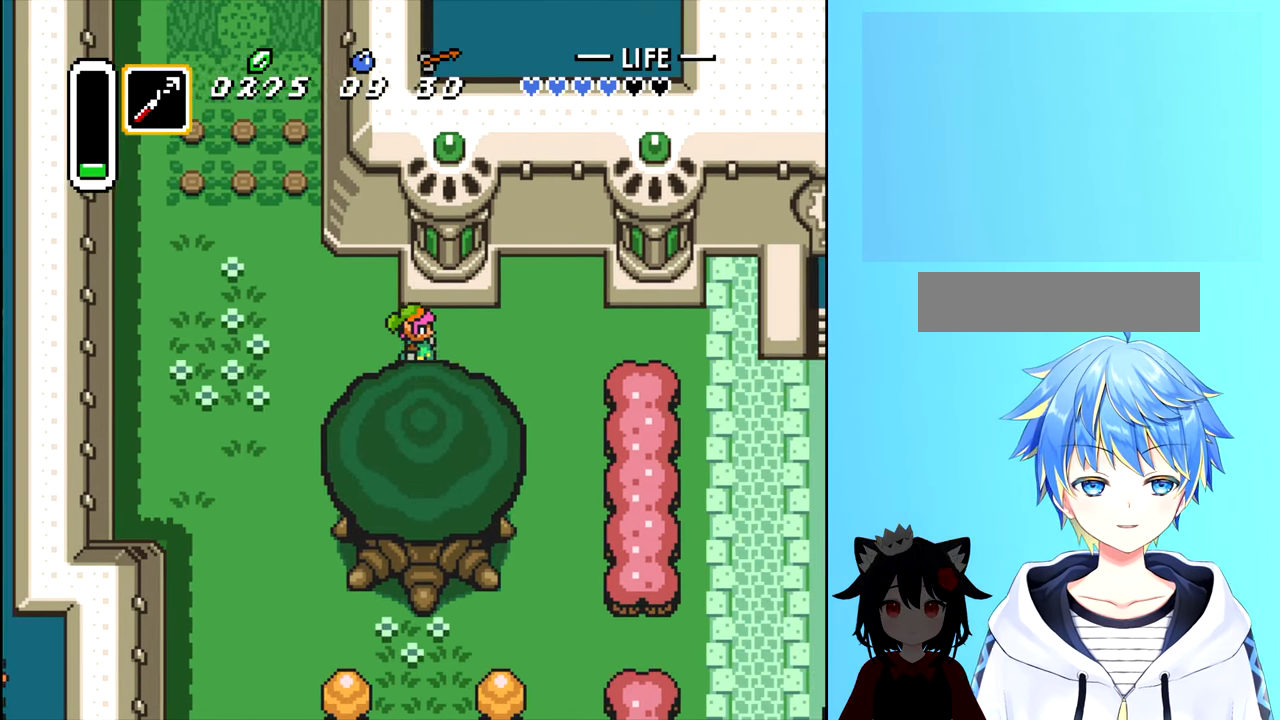
{"buttons": ["DPAD_DOWN"], "events": [[167, "DPAD_DOWN", "down"], [167, "DPAD_RIGHT", "up"], [300, "DPAD_RIGHT", "down"], [434, "DPAD_RIGHT", "up"]]}
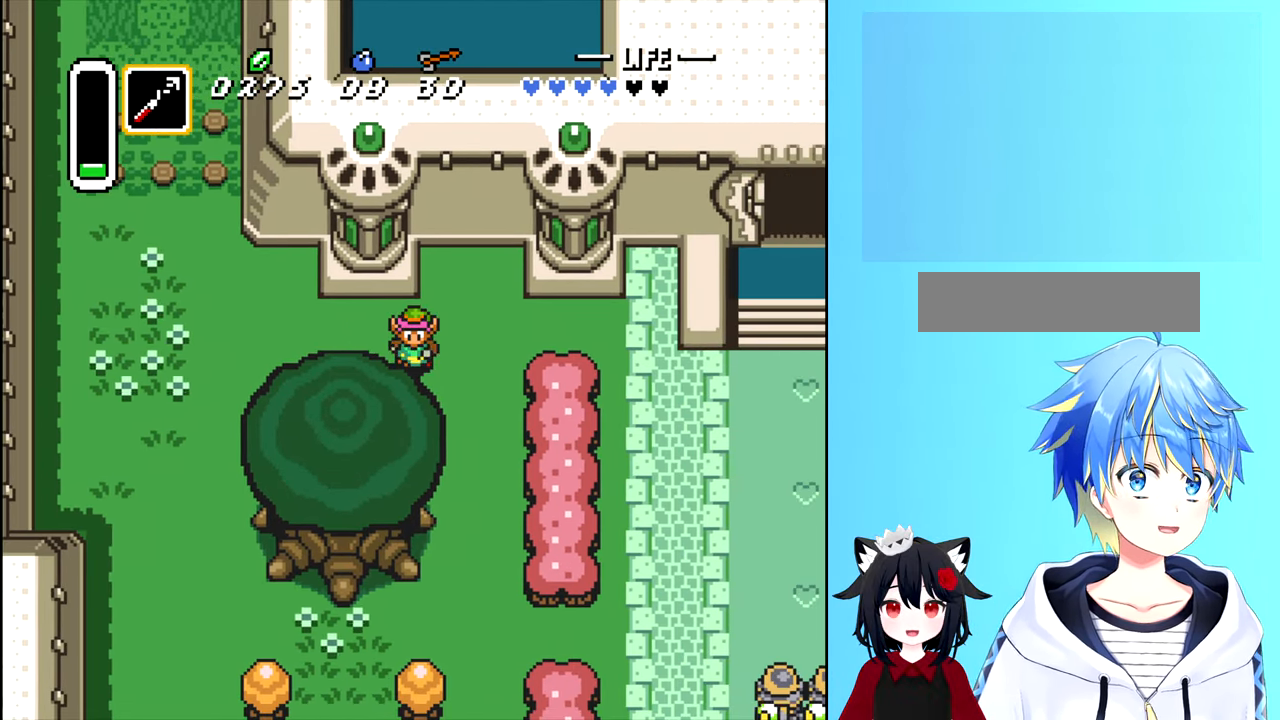
{"buttons": ["DPAD_DOWN"], "events": [[233, "DPAD_RIGHT", "down"], [283, "DPAD_DOWN", "up"], [483, "DPAD_DOWN", "down"], [483, "DPAD_RIGHT", "up"]]}
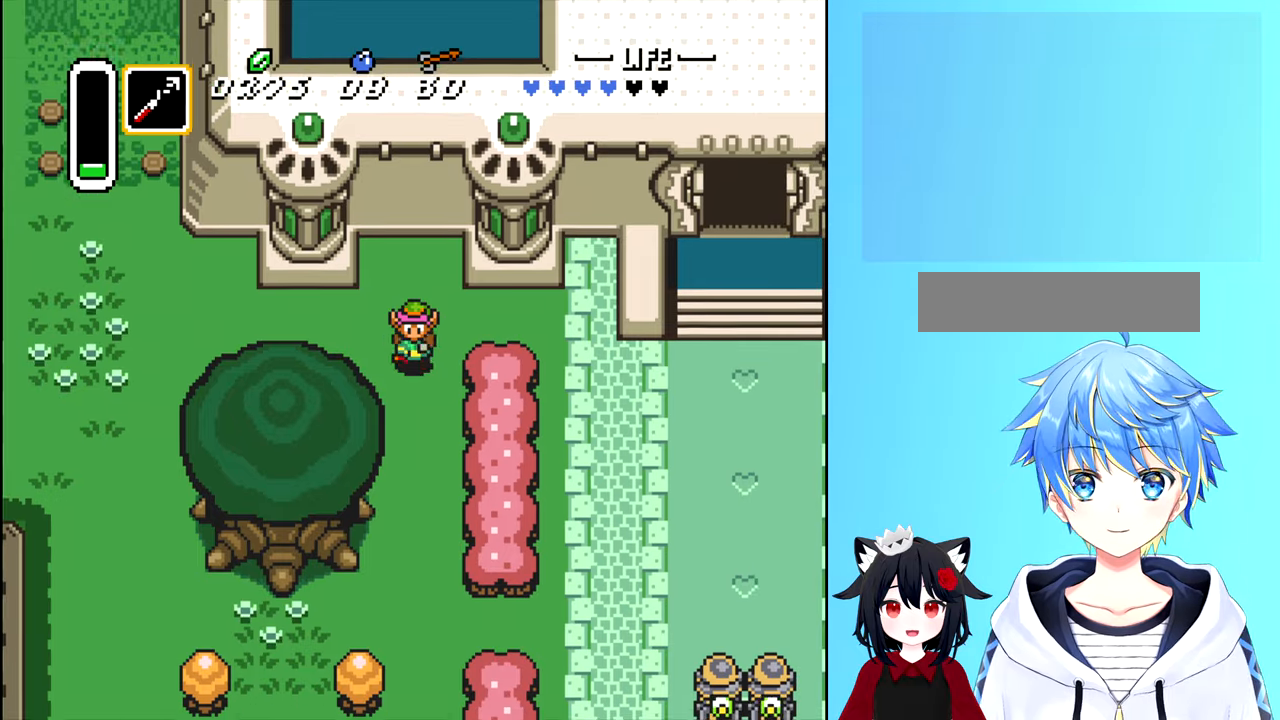
{"buttons": ["DPAD_DOWN"], "events": []}
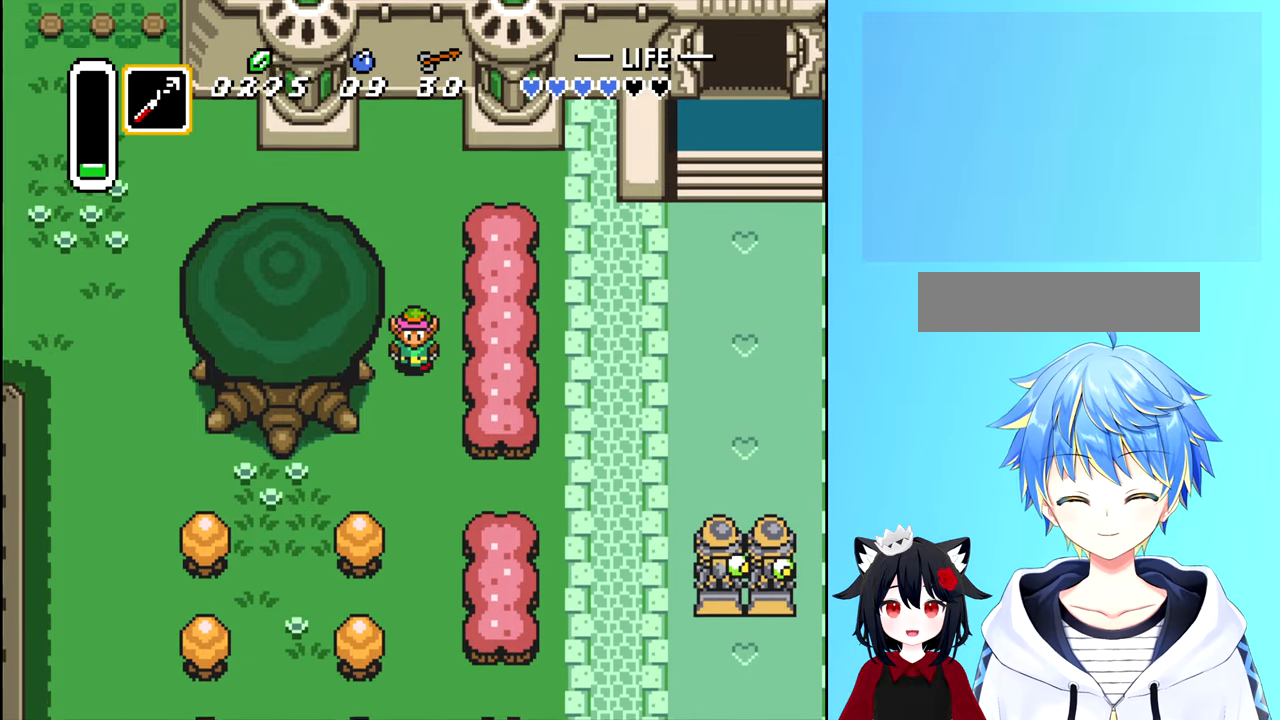
{"buttons": ["DPAD_DOWN"], "events": []}
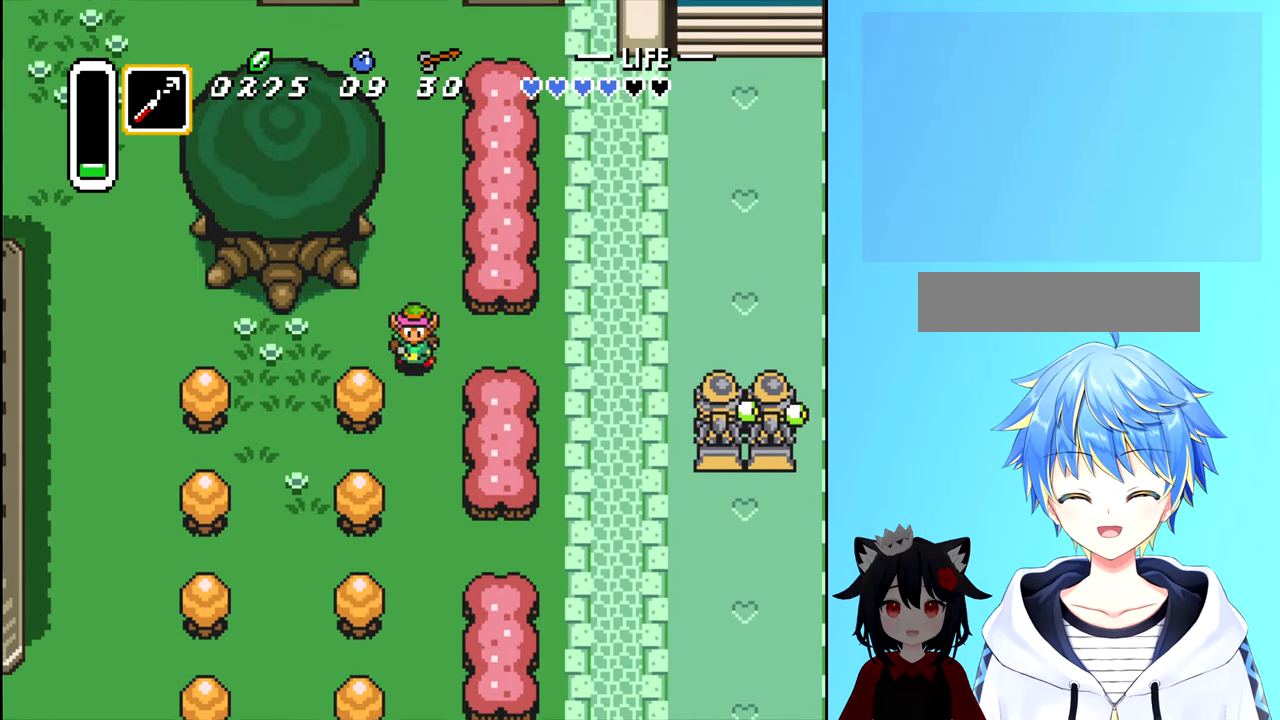
{"buttons": ["DPAD_DOWN"], "events": []}
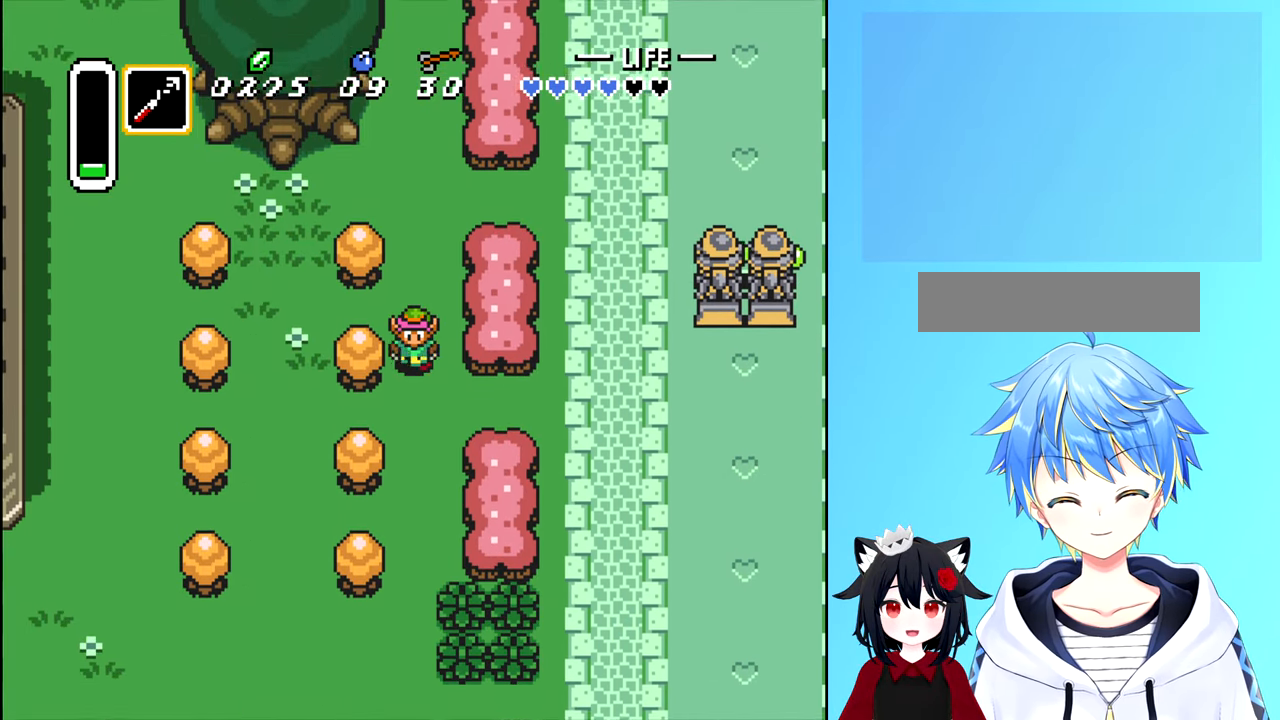
{"buttons": ["DPAD_DOWN"], "events": []}
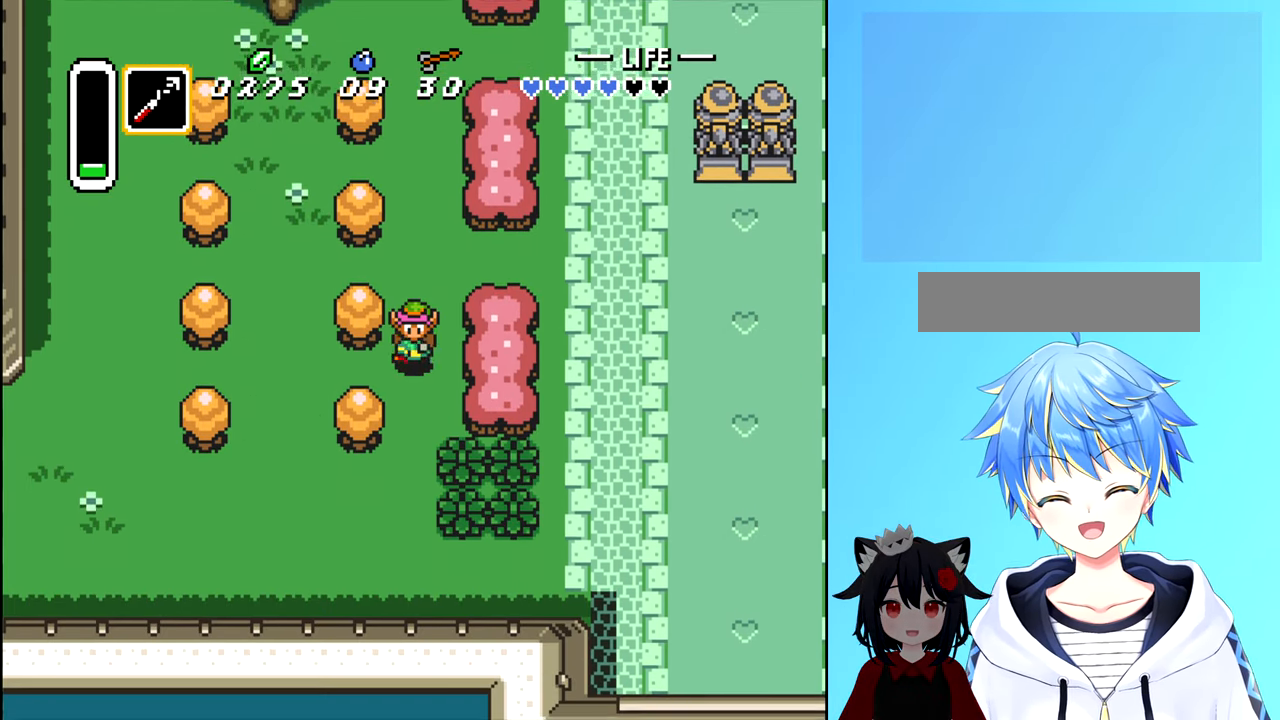
{"buttons": ["A", "DPAD_RIGHT"], "events": [[366, "DPAD_DOWN", "up"], [400, "DPAD_RIGHT", "down"], [416, "A", "down"]]}
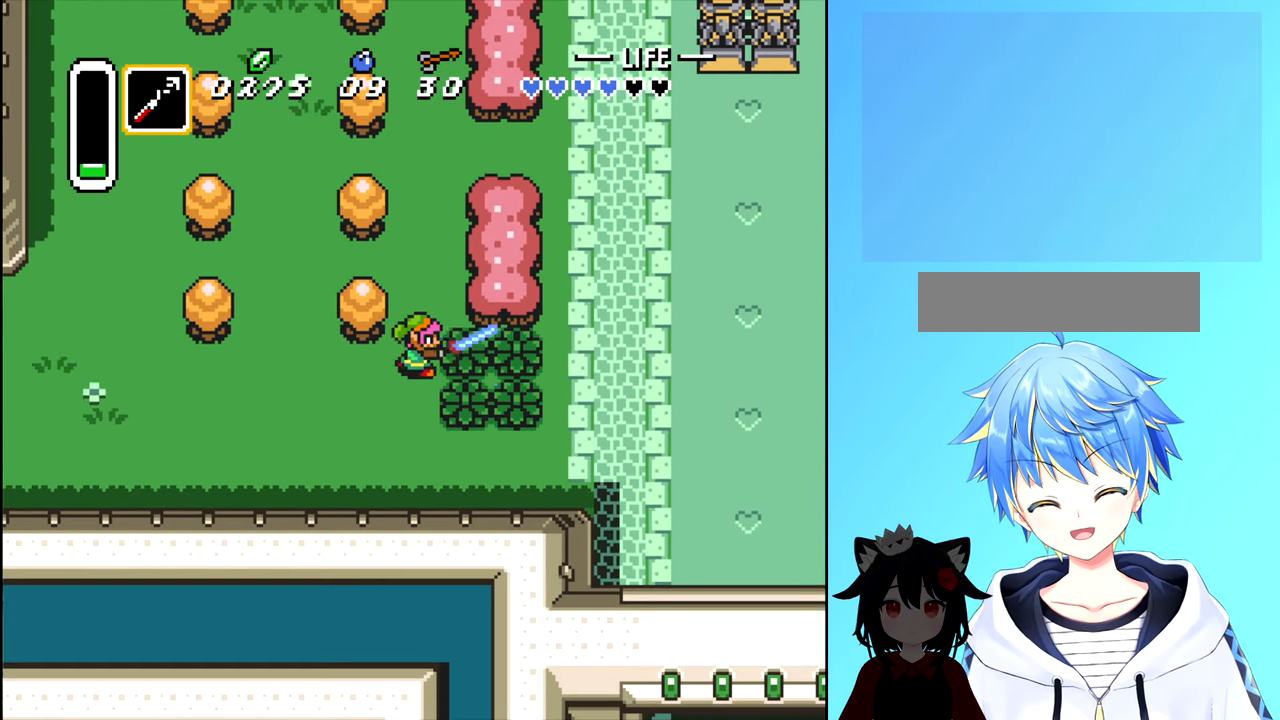
{"buttons": [], "events": [[50, "A", "up"], [383, "A", "down"], [400, "DPAD_RIGHT", "up"], [483, "A", "up"]]}
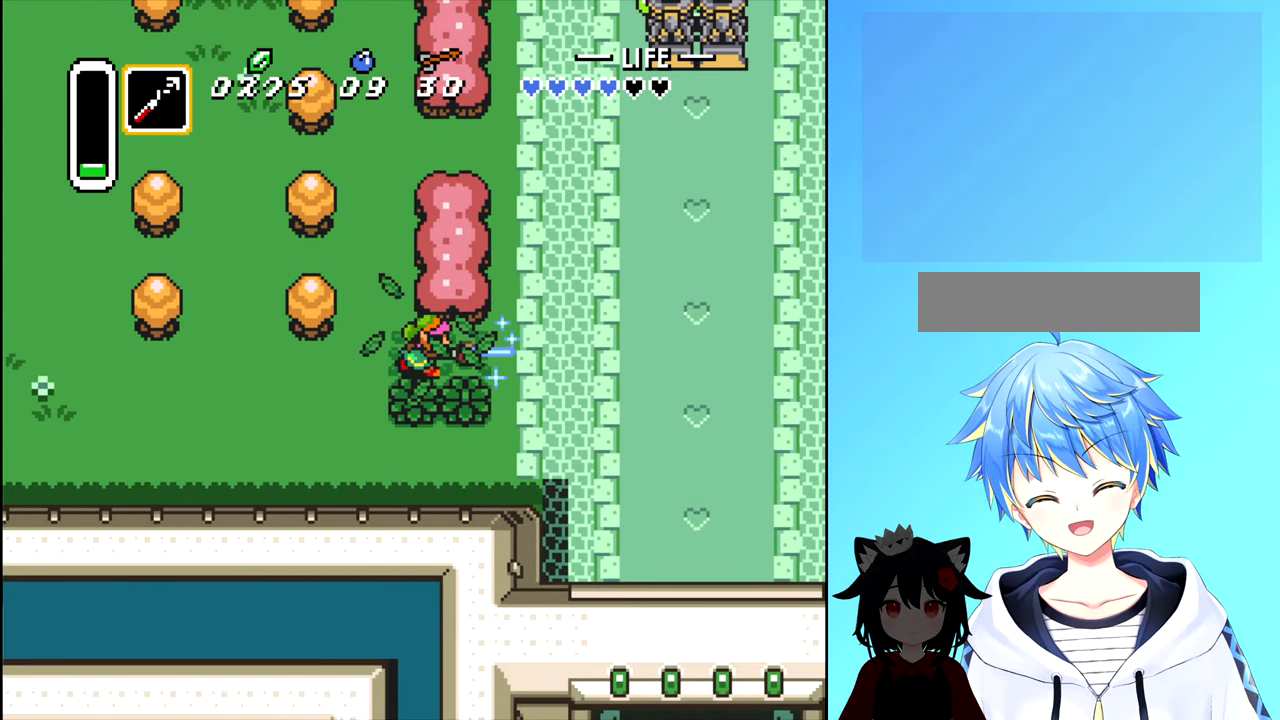
{"buttons": [], "events": [[233, "DPAD_DOWN", "down"], [316, "A", "down"], [316, "DPAD_DOWN", "up"], [416, "A", "up"]]}
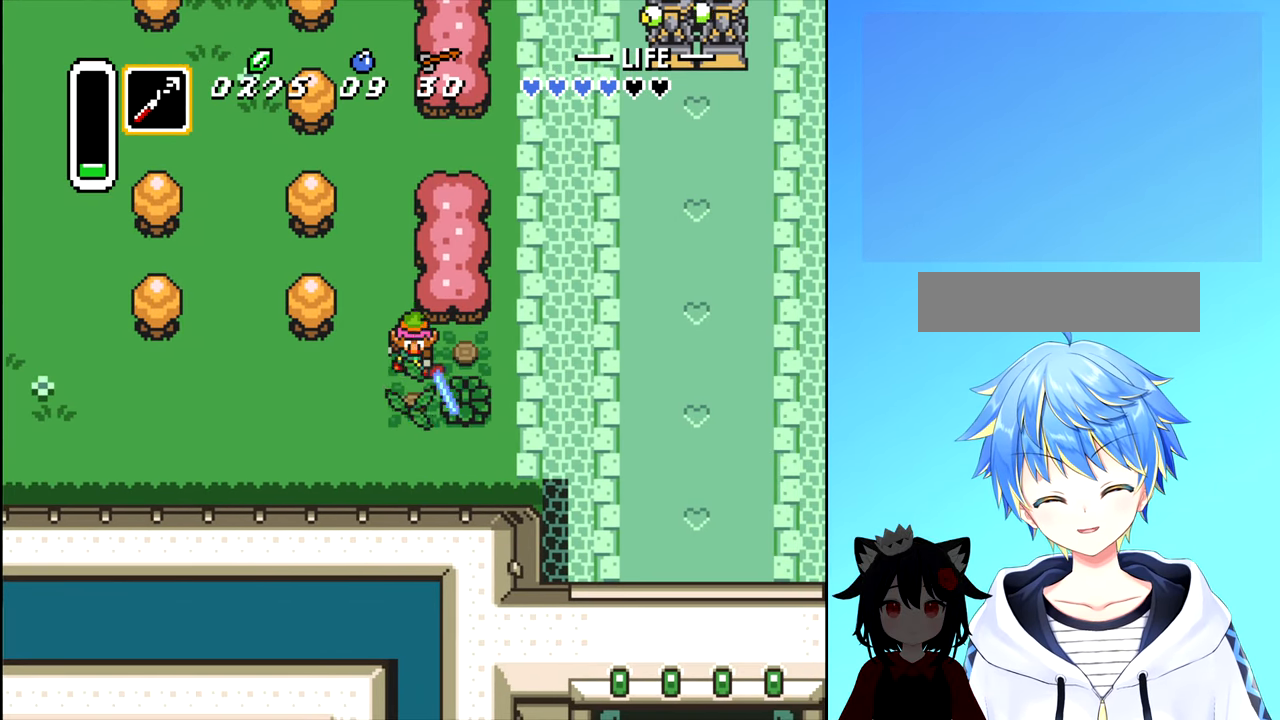
{"buttons": [], "events": [[100, "DPAD_RIGHT", "down"], [200, "DPAD_DOWN", "down"], [216, "DPAD_RIGHT", "up"], [250, "A", "down"], [350, "A", "up"], [366, "DPAD_DOWN", "up"]]}
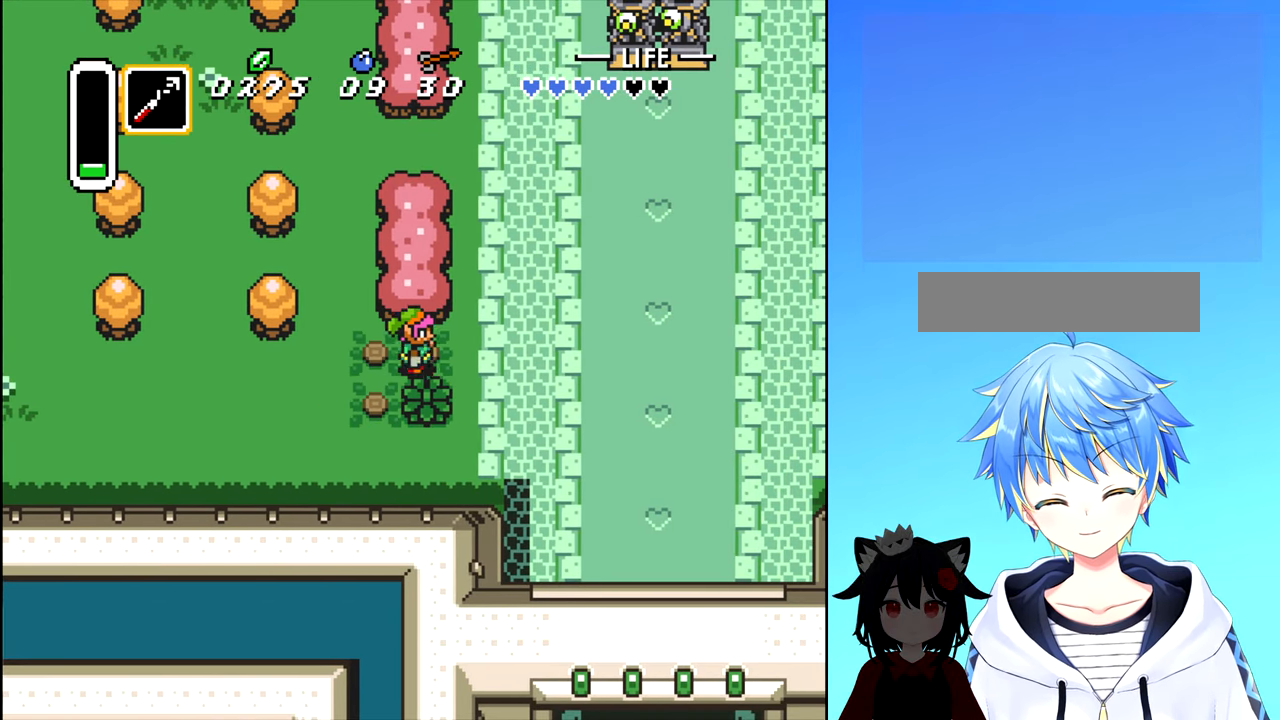
{"buttons": ["DPAD_RIGHT"], "events": [[133, "DPAD_DOWN", "down"], [200, "A", "down"], [233, "DPAD_DOWN", "up"], [300, "A", "up"], [483, "DPAD_RIGHT", "down"]]}